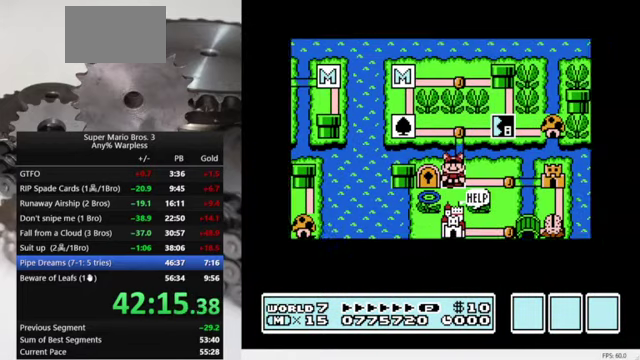
Gameplay with a controller (Nintendo layout); each line is a JSON object with the inputs held at the frame after it (dt_ms = milliseconds from this image to that frame). "events" lists button and stick changes between this image and that frame as [ms after this image, input, new state], when the widget could be followed in between. Not read: DPAD_DOWN L3 R3.
{"dt_ms": 500, "buttons": ["B", "DPAD_RIGHT"], "events": [[133, "DPAD_RIGHT", "down"], [166, "B", "down"]]}
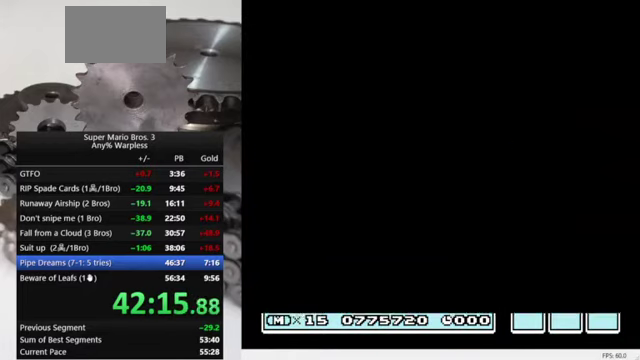
{"dt_ms": 500, "buttons": ["B", "DPAD_RIGHT"], "events": []}
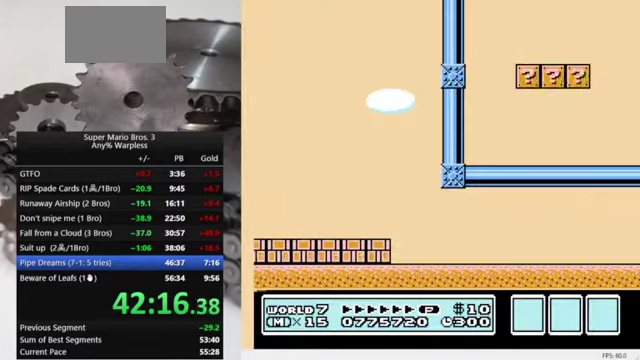
{"dt_ms": 500, "buttons": ["B", "DPAD_RIGHT"], "events": []}
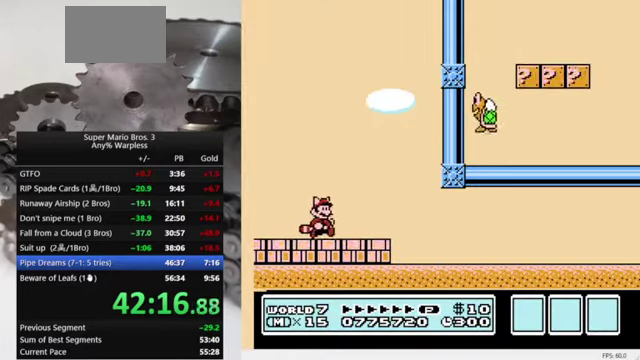
{"dt_ms": 500, "buttons": ["B", "DPAD_RIGHT"], "events": []}
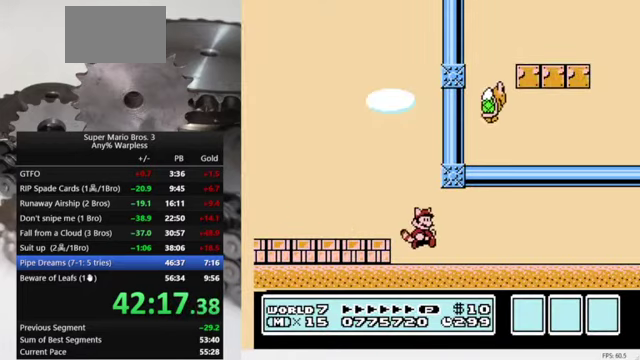
{"dt_ms": 500, "buttons": ["B", "DPAD_RIGHT"], "events": []}
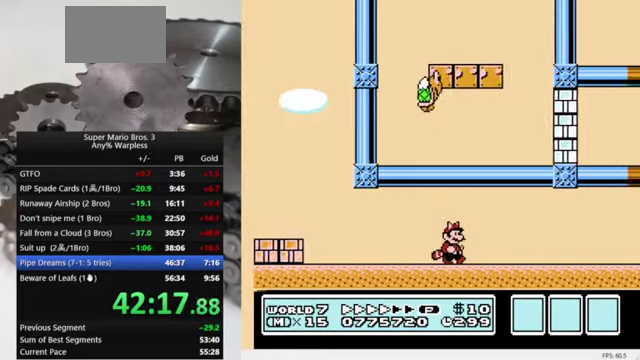
{"dt_ms": 500, "buttons": ["B", "DPAD_LEFT"], "events": [[467, "DPAD_RIGHT", "up"], [500, "DPAD_LEFT", "down"]]}
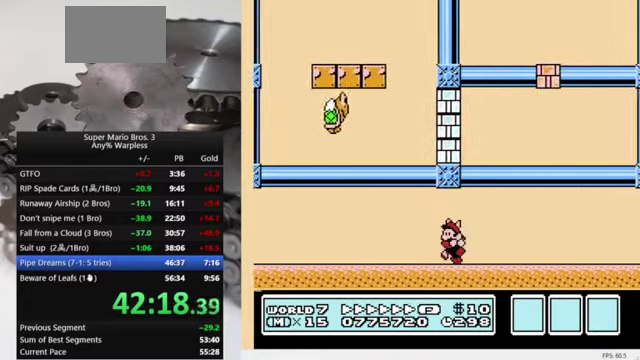
{"dt_ms": 500, "buttons": ["B", "DPAD_LEFT"], "events": []}
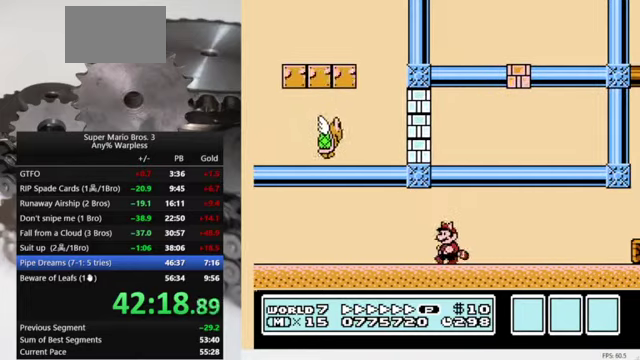
{"dt_ms": 500, "buttons": ["B", "DPAD_LEFT"], "events": []}
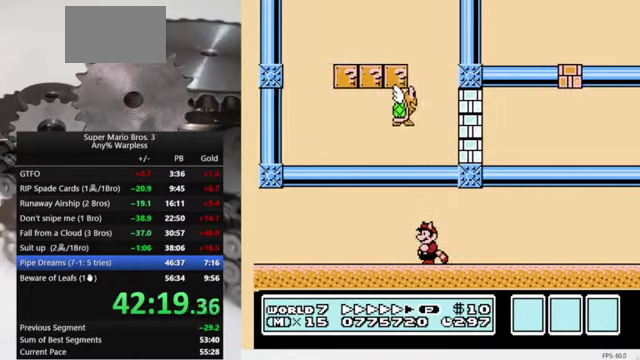
{"dt_ms": 500, "buttons": ["B", "DPAD_LEFT"], "events": []}
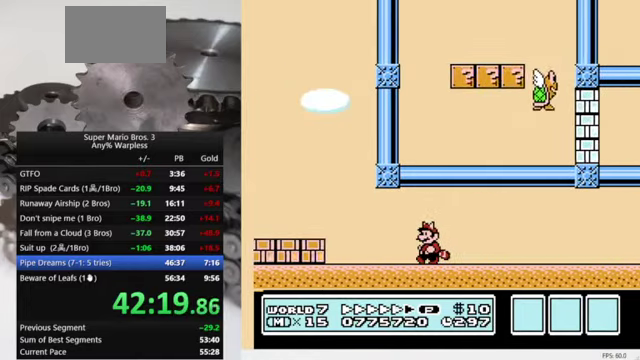
{"dt_ms": 500, "buttons": ["A", "DPAD_RIGHT"], "events": [[300, "A", "down"], [367, "DPAD_LEFT", "up"], [367, "DPAD_RIGHT", "down"], [500, "B", "up"]]}
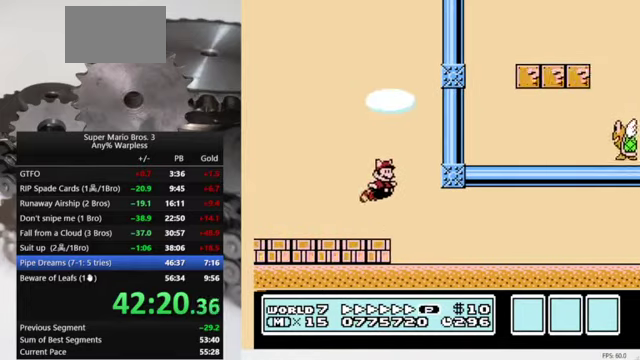
{"dt_ms": 500, "buttons": [], "events": [[34, "A", "up"], [100, "A", "down"], [200, "A", "up"], [267, "A", "down"], [334, "A", "up"], [334, "DPAD_RIGHT", "up"], [400, "A", "down"], [500, "A", "up"]]}
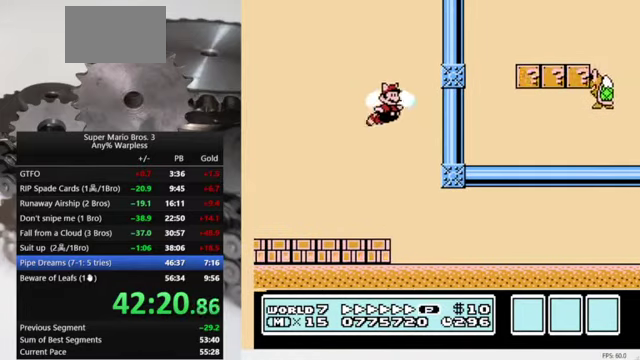
{"dt_ms": 500, "buttons": ["A"], "events": [[67, "A", "down"], [134, "A", "up"], [200, "A", "down"]]}
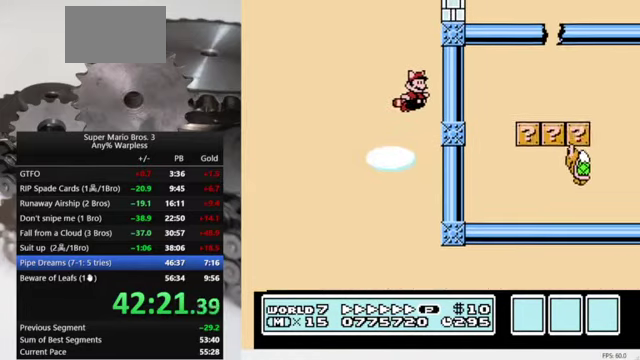
{"dt_ms": 500, "buttons": [], "events": [[67, "A", "up"], [134, "A", "down"], [200, "A", "up"], [267, "A", "down"], [334, "A", "up"], [400, "A", "down"], [500, "A", "up"]]}
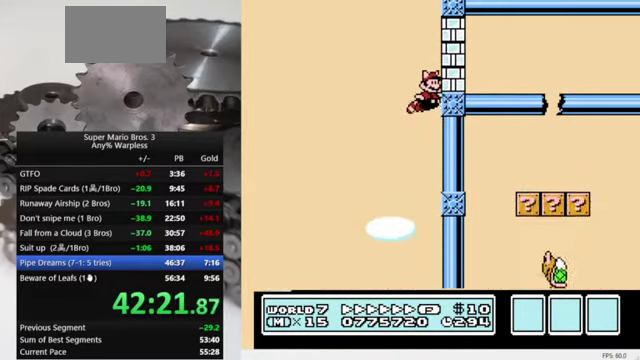
{"dt_ms": 500, "buttons": ["A", "DPAD_RIGHT"], "events": [[34, "A", "down"], [134, "A", "up"], [200, "A", "down"], [267, "A", "up"], [334, "A", "down"], [434, "A", "up"], [434, "DPAD_RIGHT", "down"], [500, "A", "down"]]}
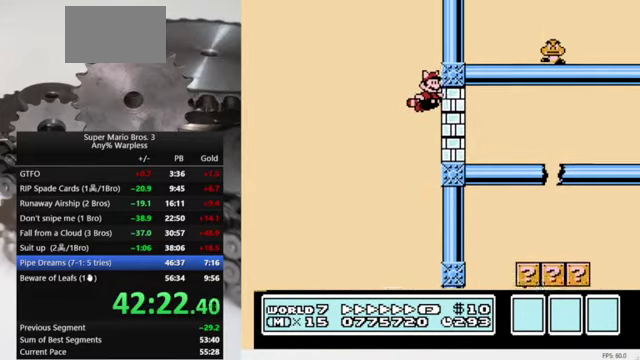
{"dt_ms": 500, "buttons": ["A", "DPAD_RIGHT"], "events": [[67, "A", "up"], [134, "A", "down"]]}
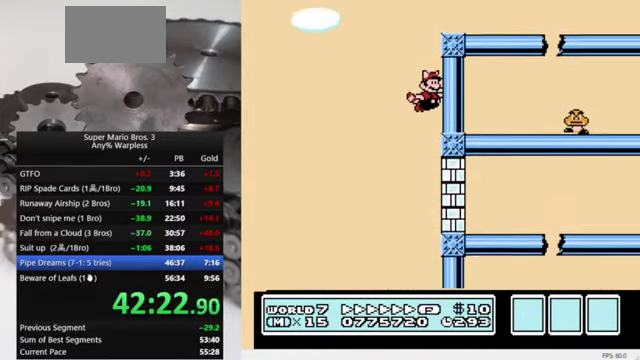
{"dt_ms": 500, "buttons": ["A", "DPAD_RIGHT"], "events": [[34, "A", "up"], [100, "A", "down"], [167, "A", "up"], [234, "A", "down"], [334, "A", "up"], [400, "A", "down"]]}
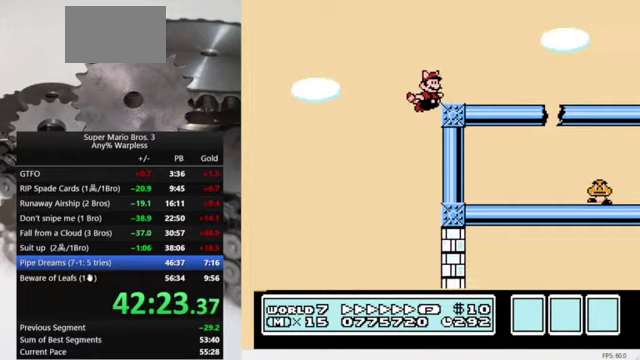
{"dt_ms": 500, "buttons": ["B", "DPAD_RIGHT"], "events": [[100, "A", "up"], [167, "B", "down"]]}
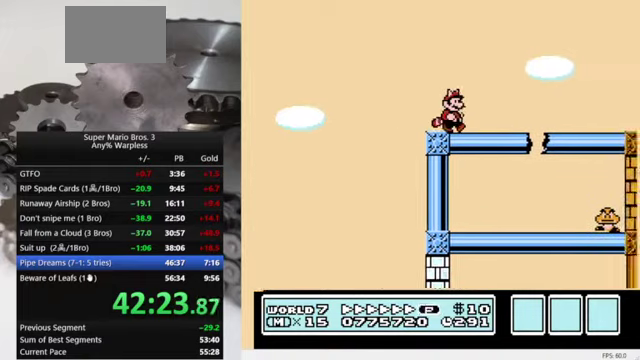
{"dt_ms": 500, "buttons": ["B", "DPAD_RIGHT"], "events": []}
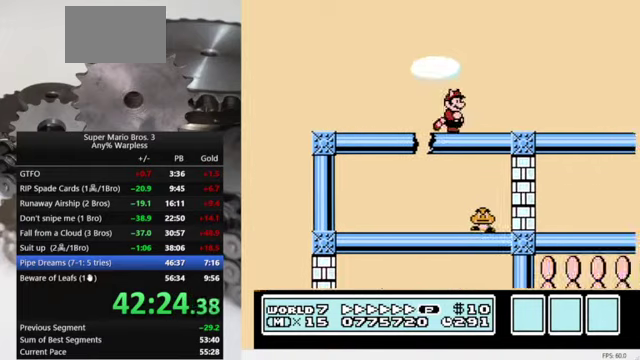
{"dt_ms": 500, "buttons": ["B", "DPAD_RIGHT"], "events": []}
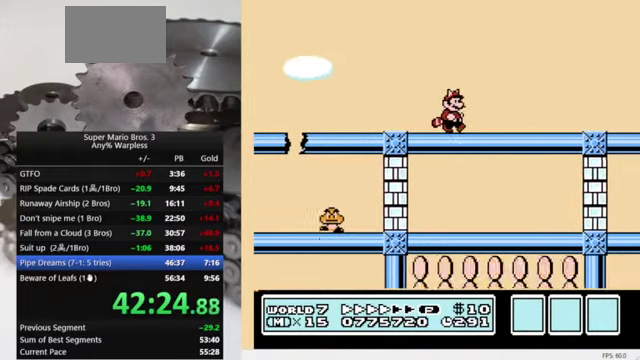
{"dt_ms": 500, "buttons": ["B", "DPAD_RIGHT"], "events": []}
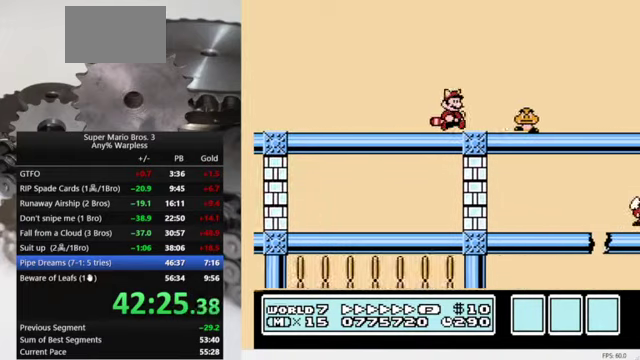
{"dt_ms": 500, "buttons": ["B", "DPAD_RIGHT"], "events": []}
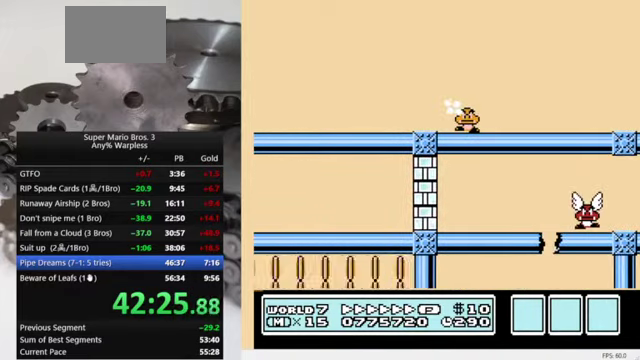
{"dt_ms": 500, "buttons": ["B", "DPAD_RIGHT"], "events": []}
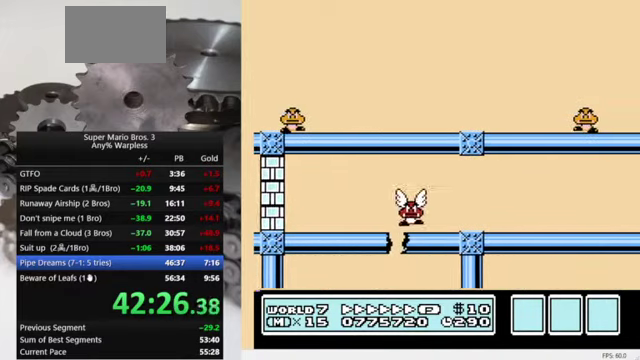
{"dt_ms": 500, "buttons": ["B", "DPAD_RIGHT"], "events": []}
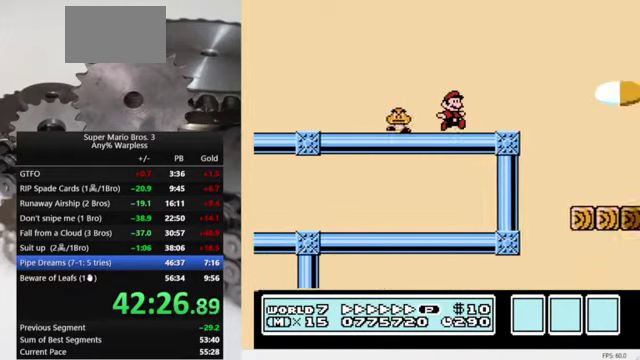
{"dt_ms": 1000, "buttons": ["A", "B", "DPAD_RIGHT"], "events": [[200, "A", "down"]]}
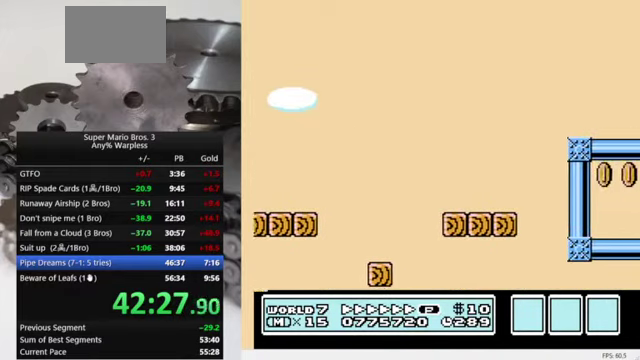
{"dt_ms": 500, "buttons": ["B", "DPAD_RIGHT"], "events": [[33, "A", "up"]]}
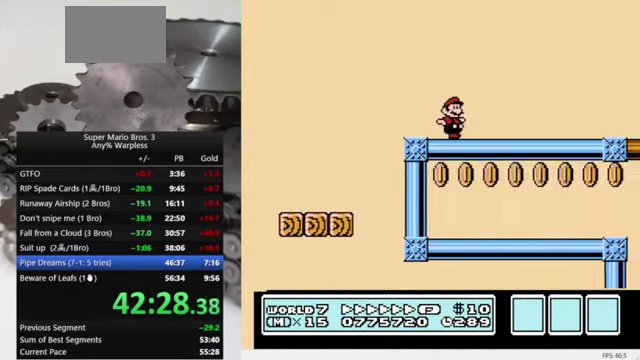
{"dt_ms": 500, "buttons": ["B", "DPAD_RIGHT"], "events": []}
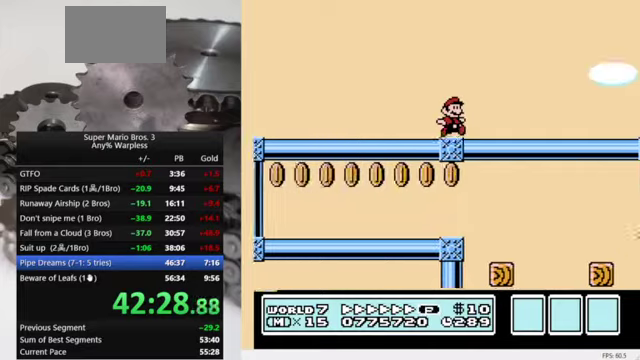
{"dt_ms": 500, "buttons": ["B", "DPAD_RIGHT"], "events": []}